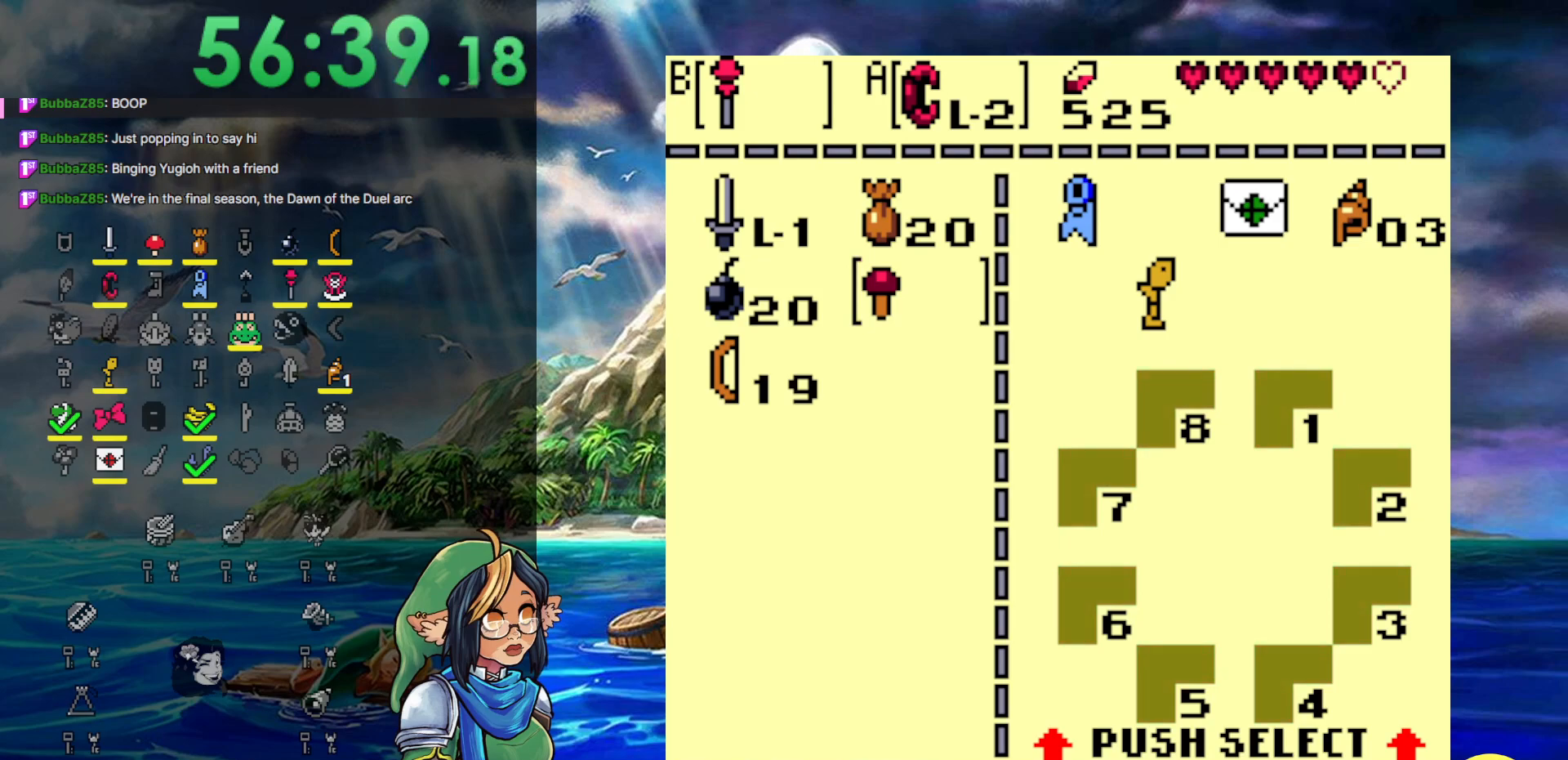
Gameplay with a controller (Nintendo layout); each line is a JSON object with the inputs held at the frame after it. "events" lists button and stick changes between this image and that frame as [ms after this image, input, new state], when the widget could be followed in between. Not read: L3 R3.
{"buttons": ["START"], "events": [[367, "START", "down"]]}
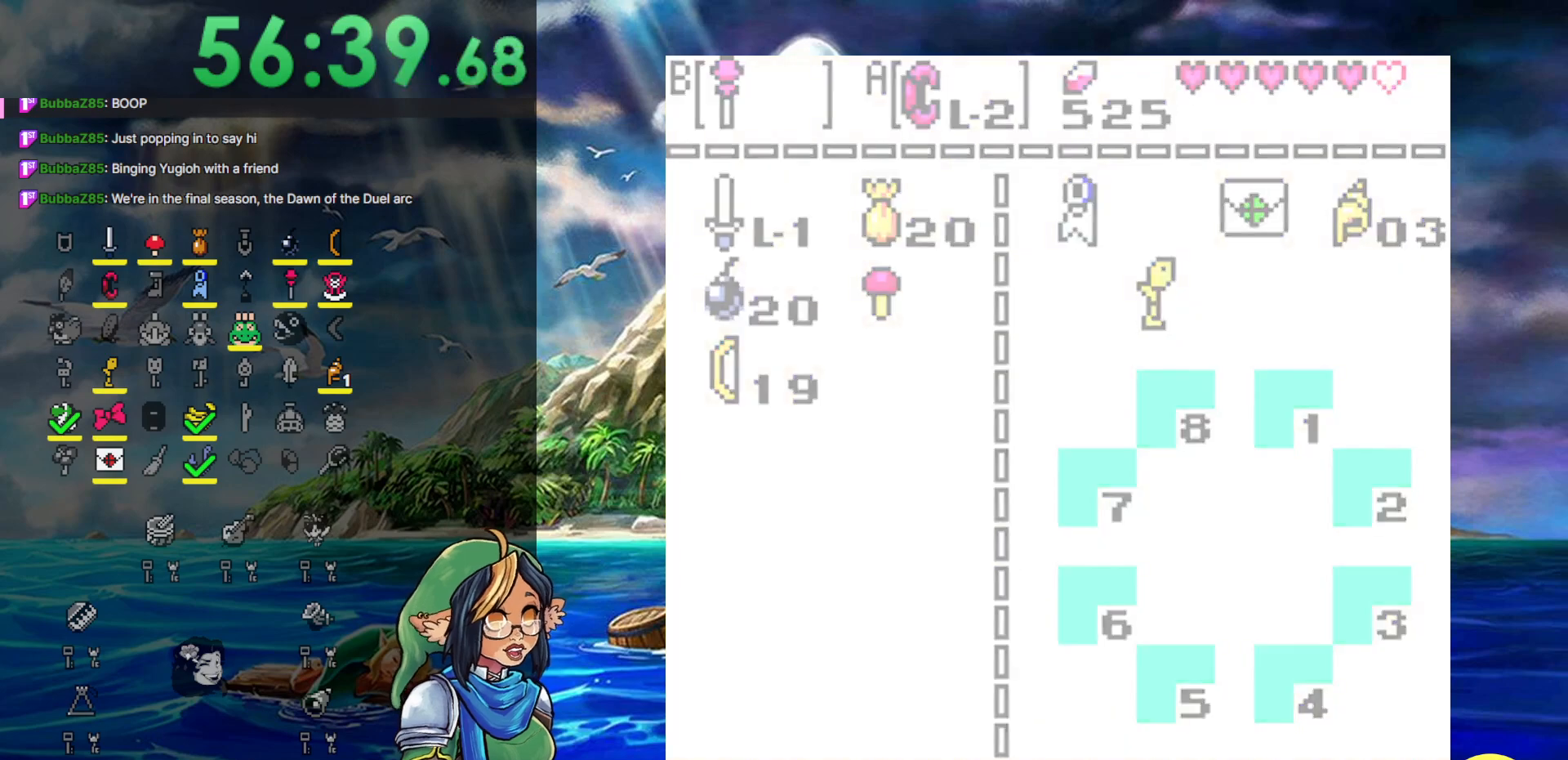
{"buttons": [], "events": [[83, "START", "up"]]}
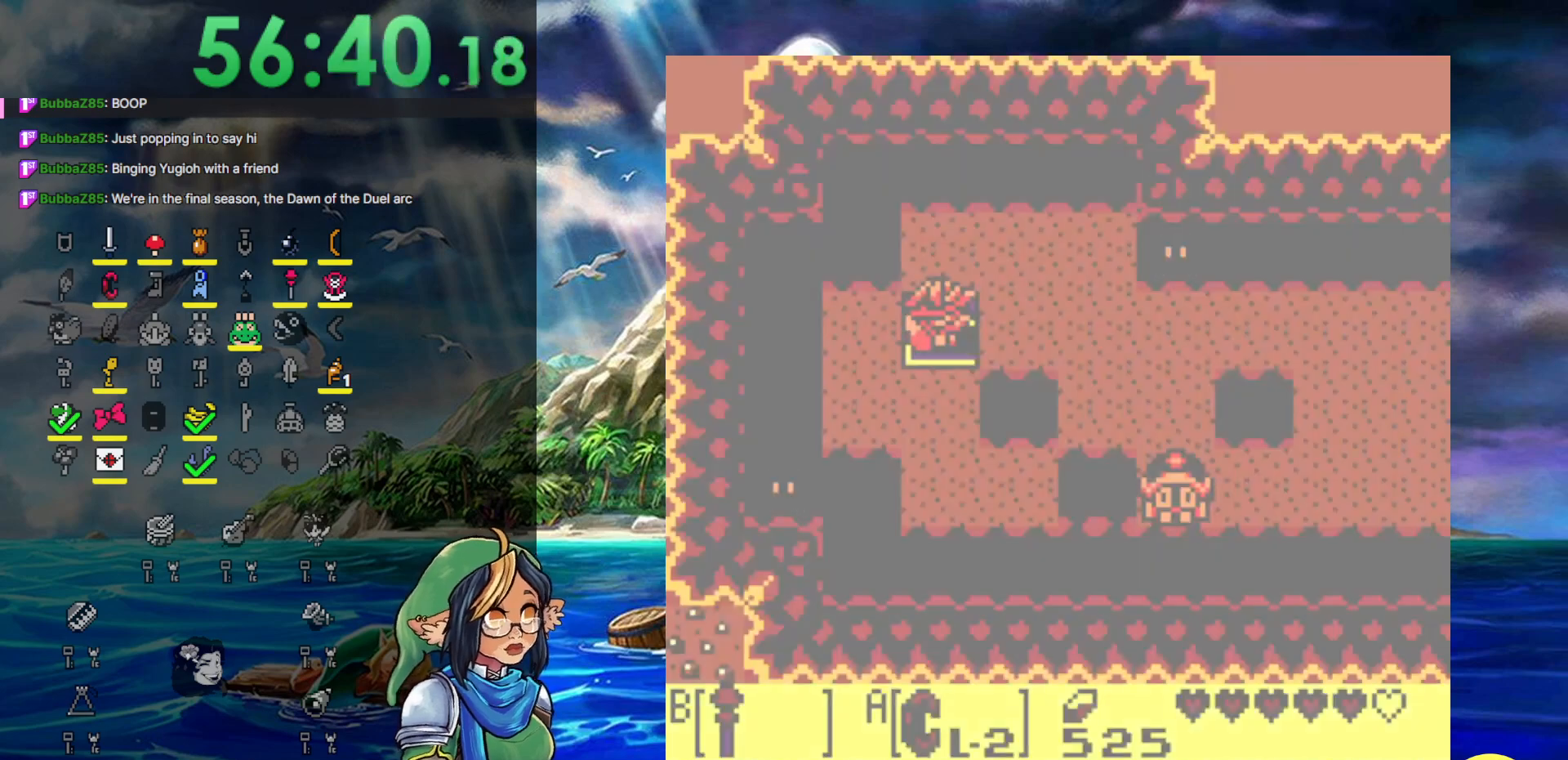
{"buttons": [], "events": [[283, "START", "down"], [500, "START", "up"]]}
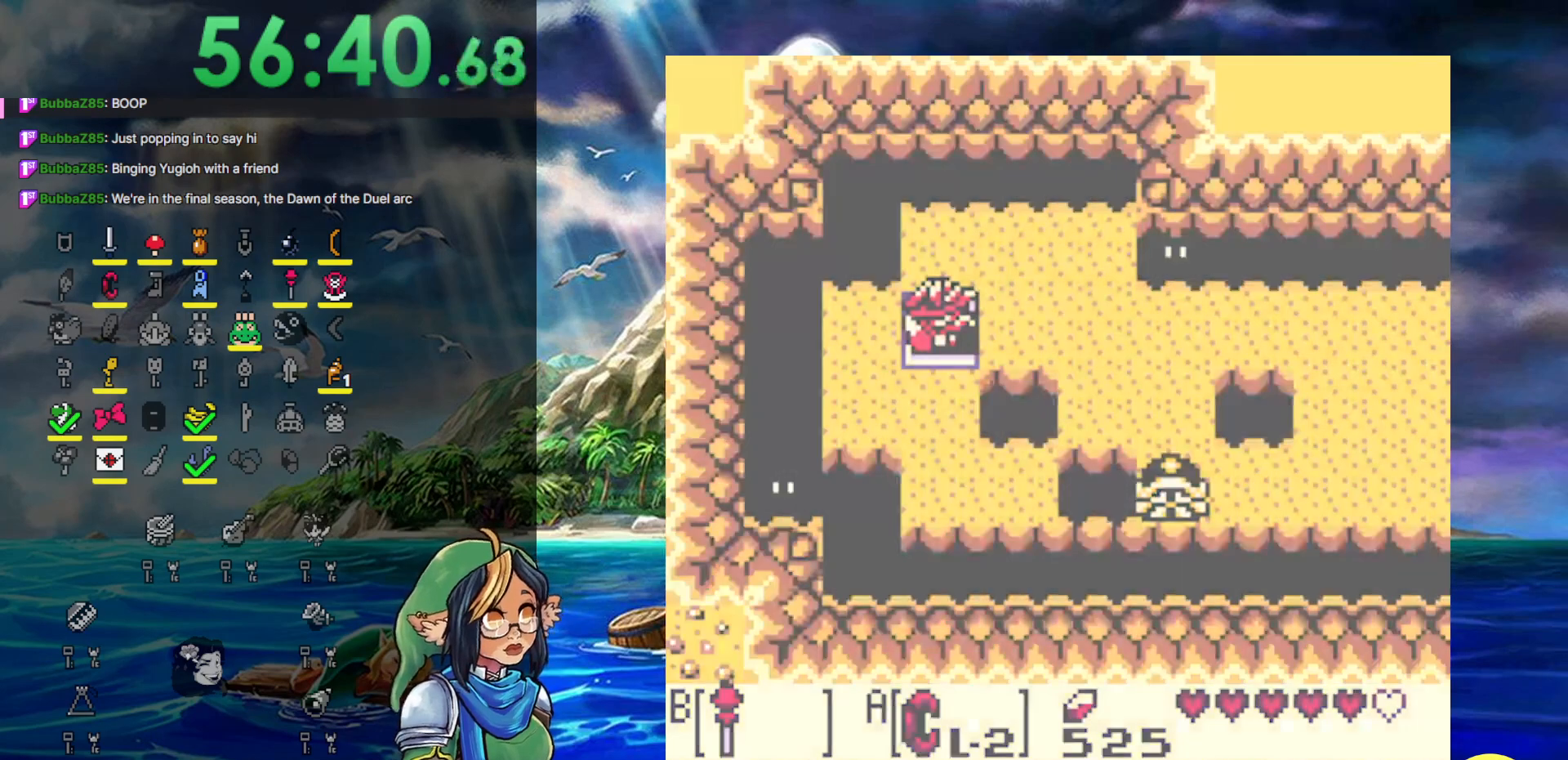
{"buttons": [], "events": []}
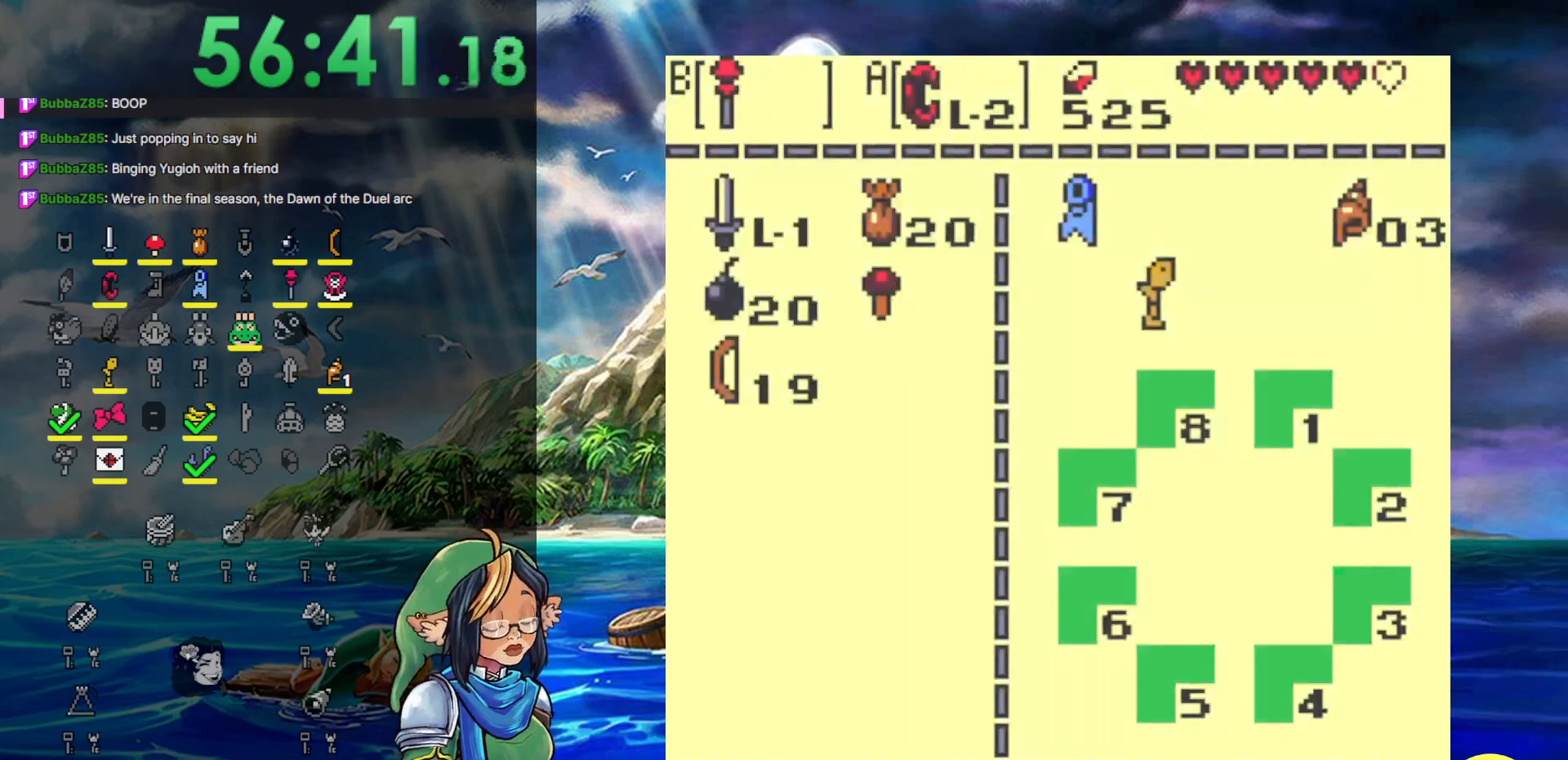
{"buttons": [], "events": []}
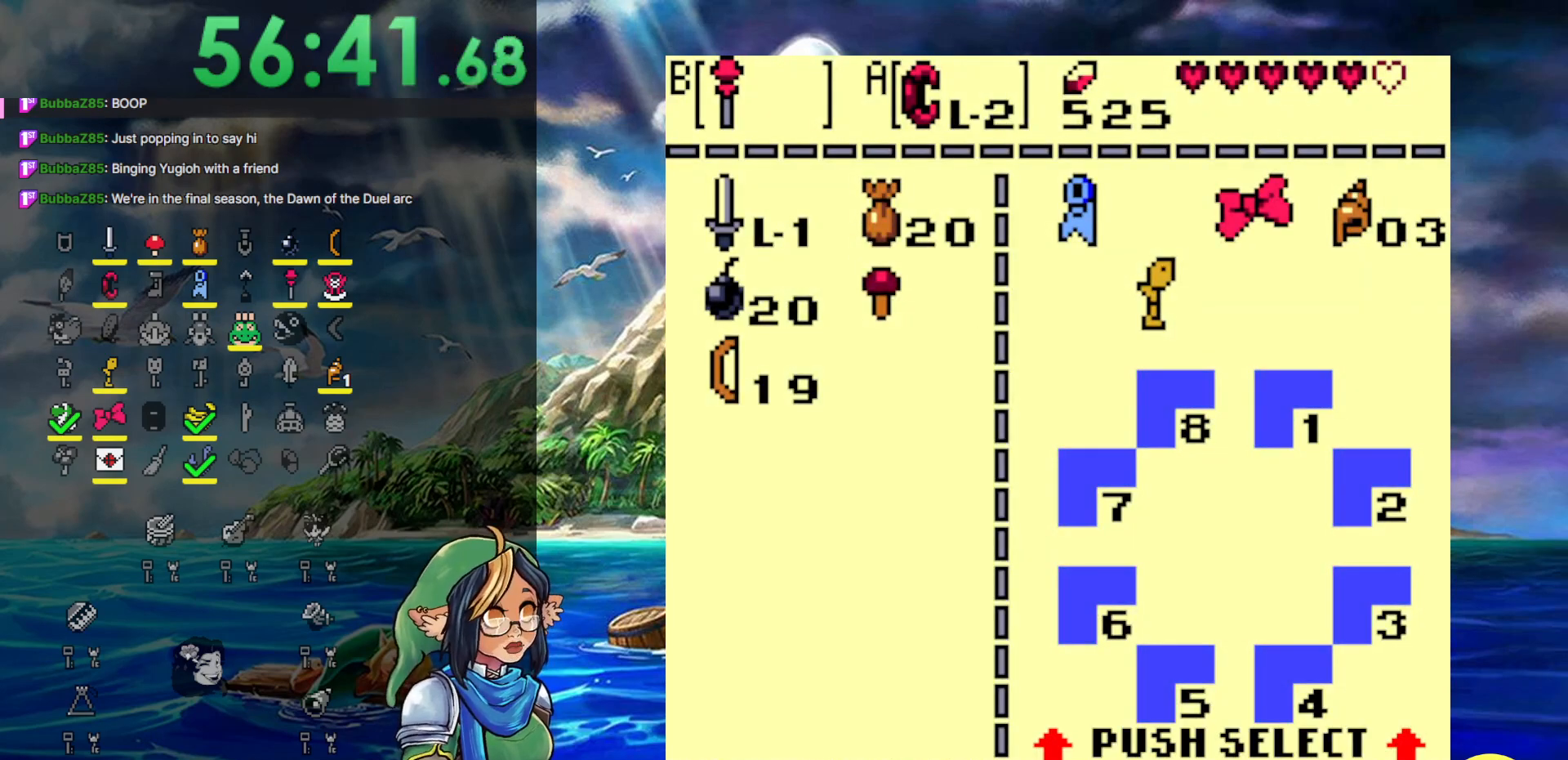
{"buttons": [], "events": []}
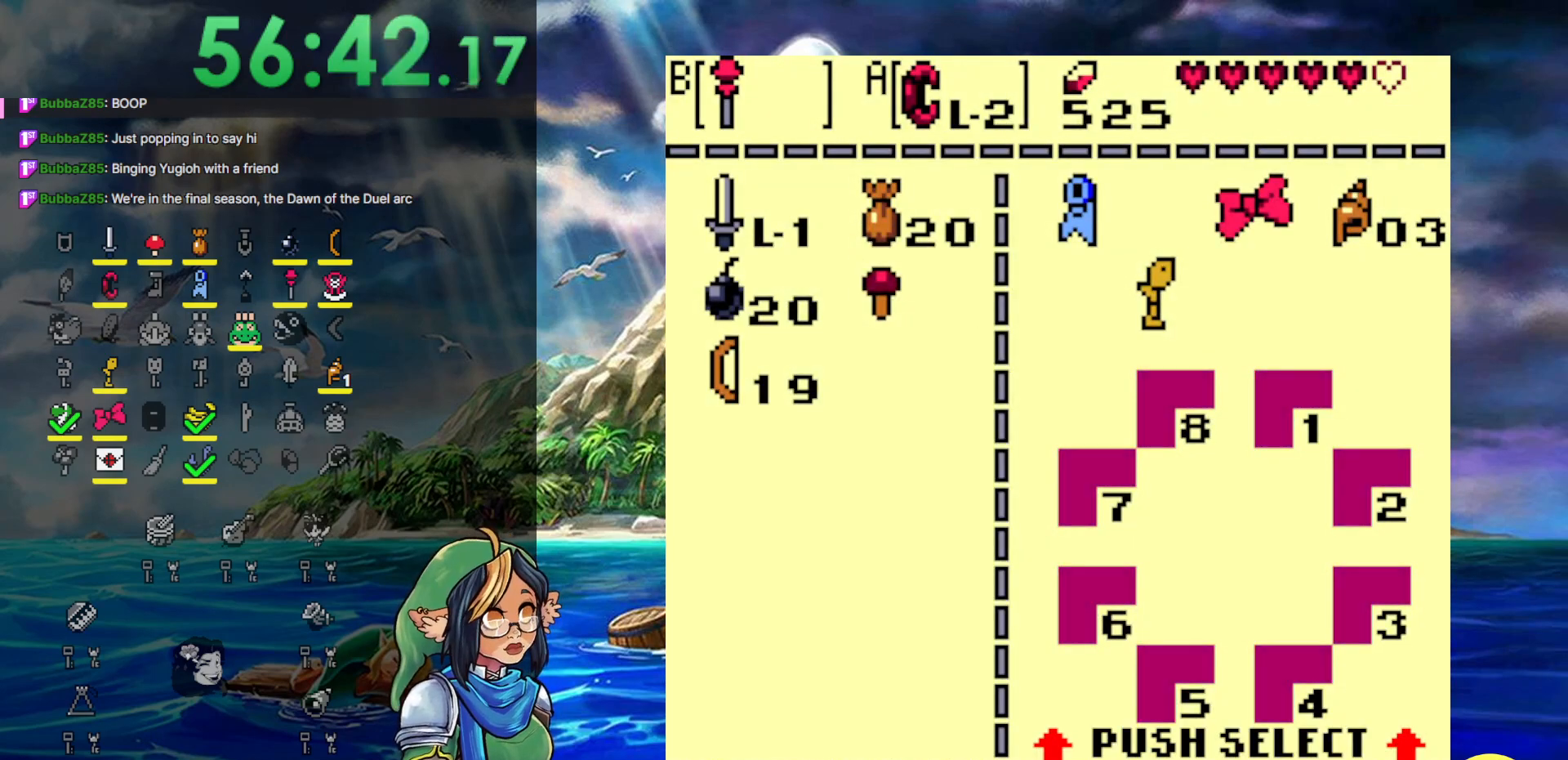
{"buttons": [], "events": []}
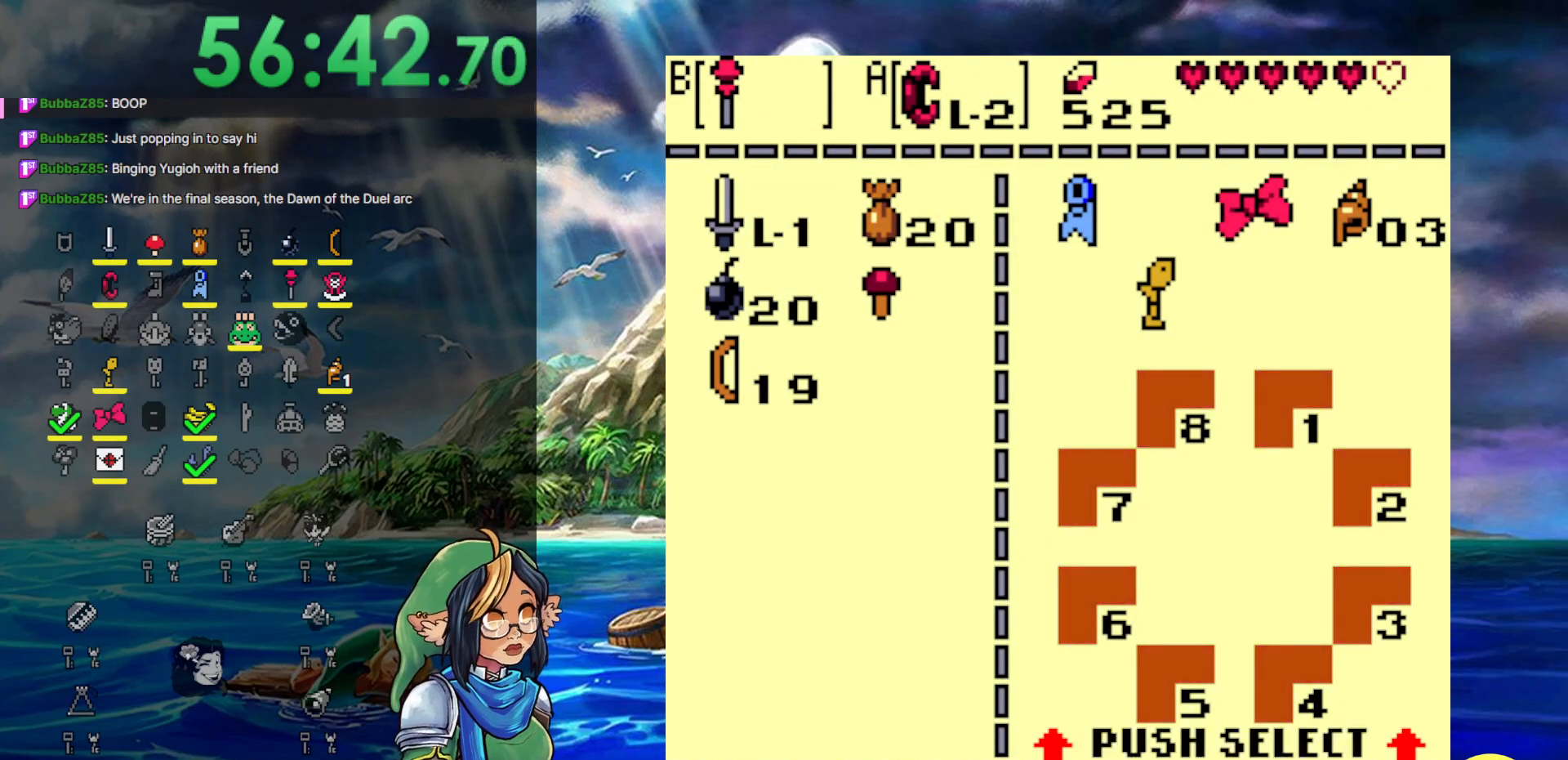
{"buttons": [], "events": []}
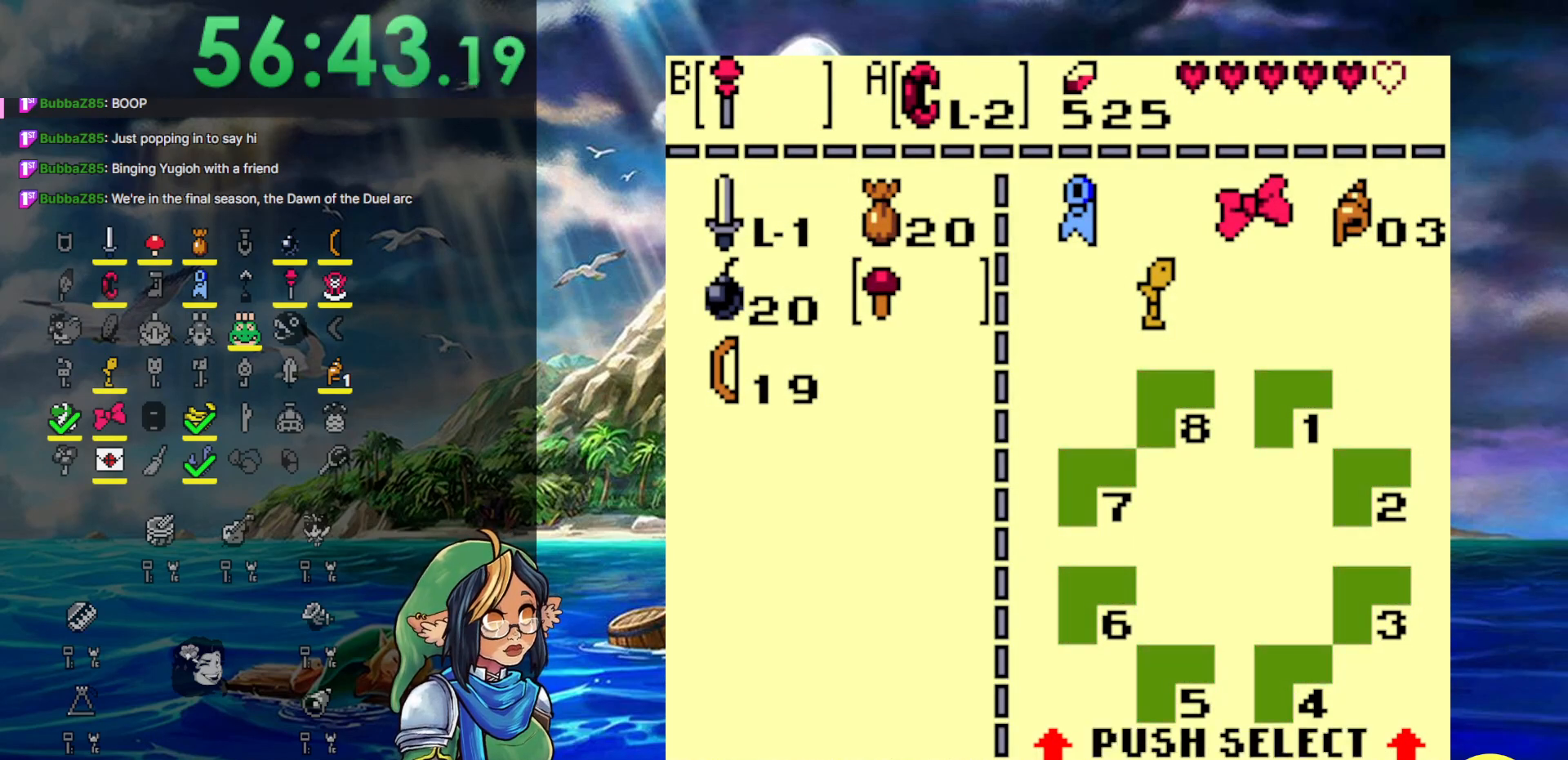
{"buttons": [], "events": []}
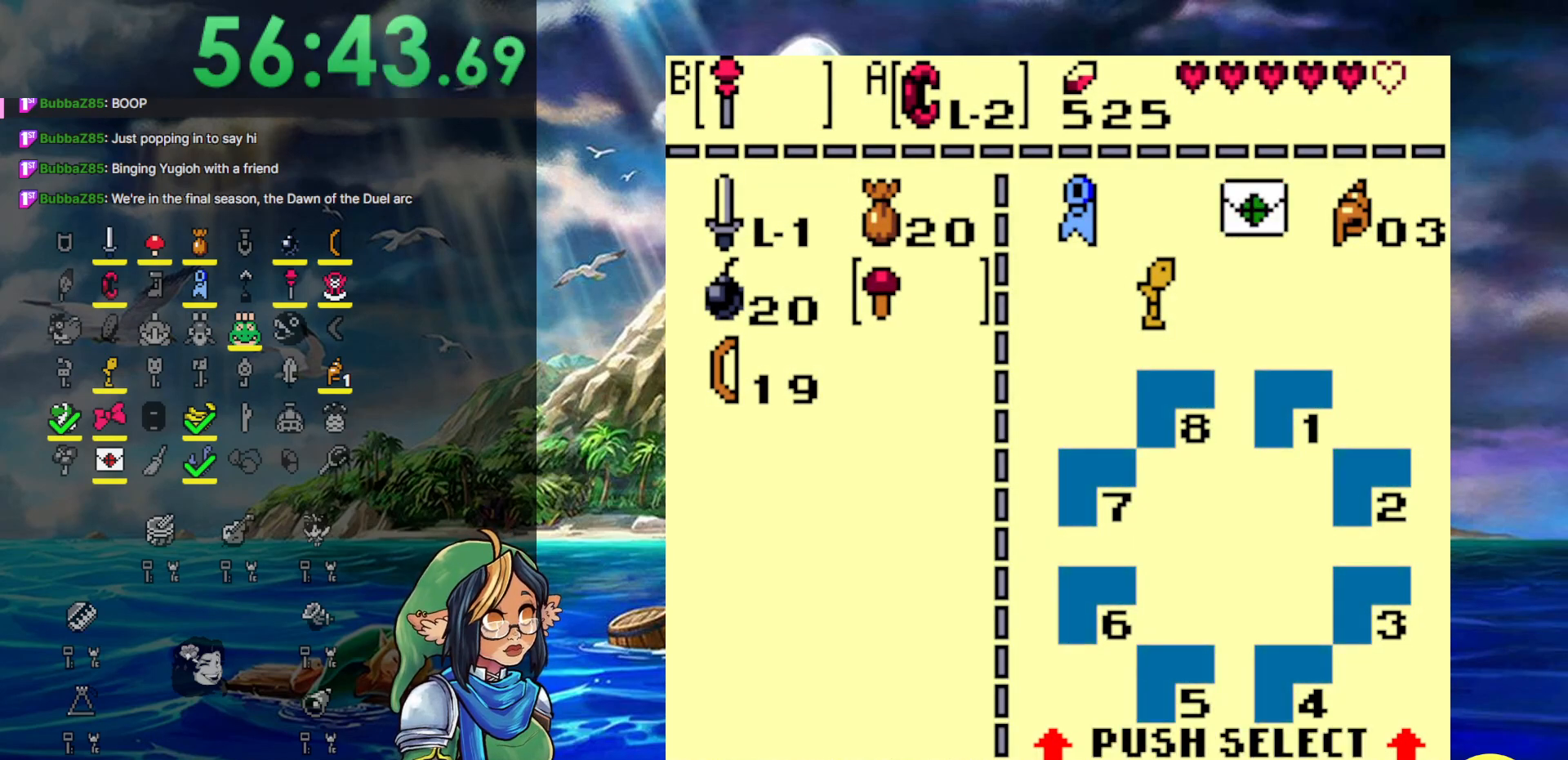
{"buttons": [], "events": []}
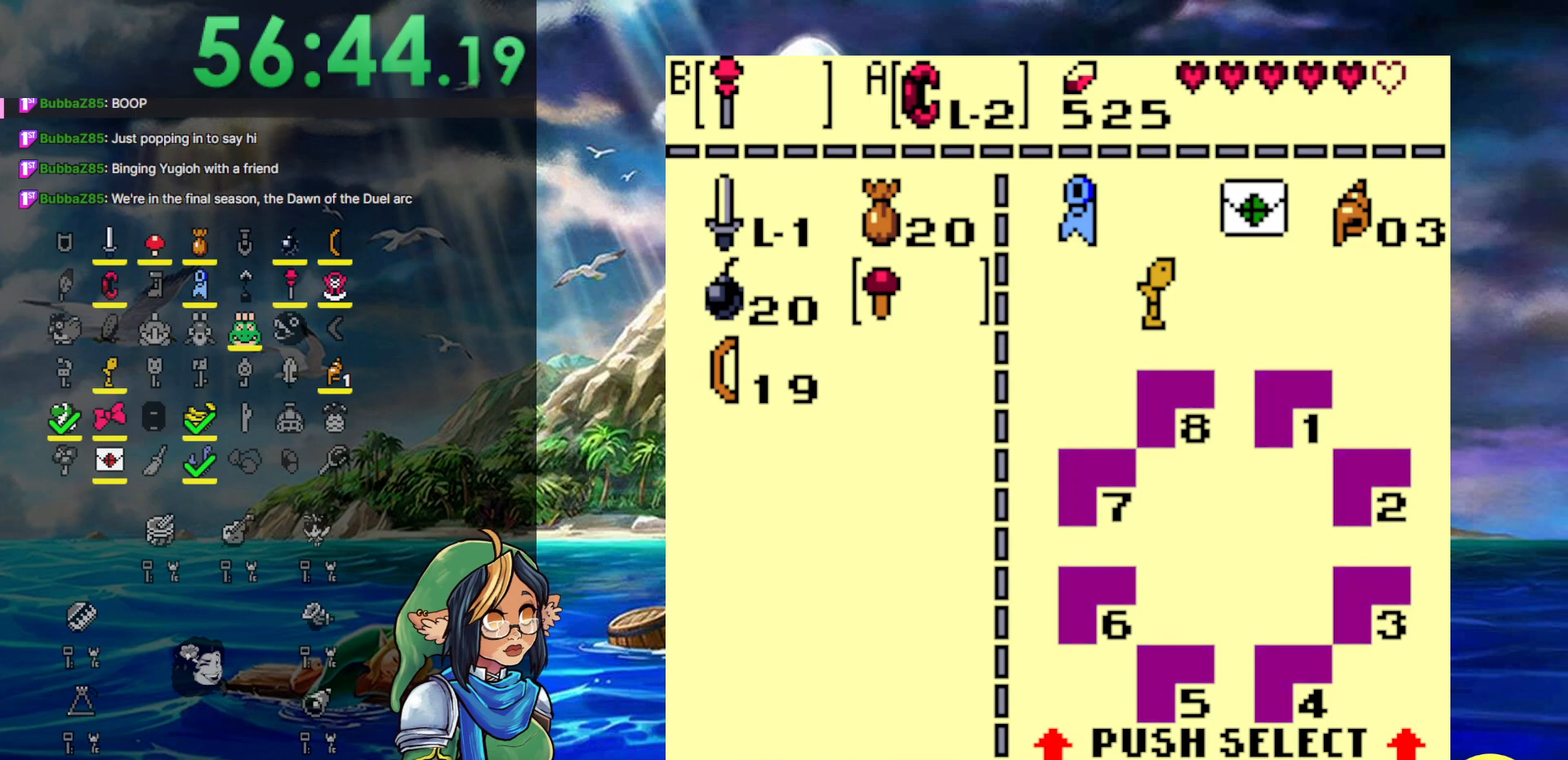
{"buttons": [], "events": []}
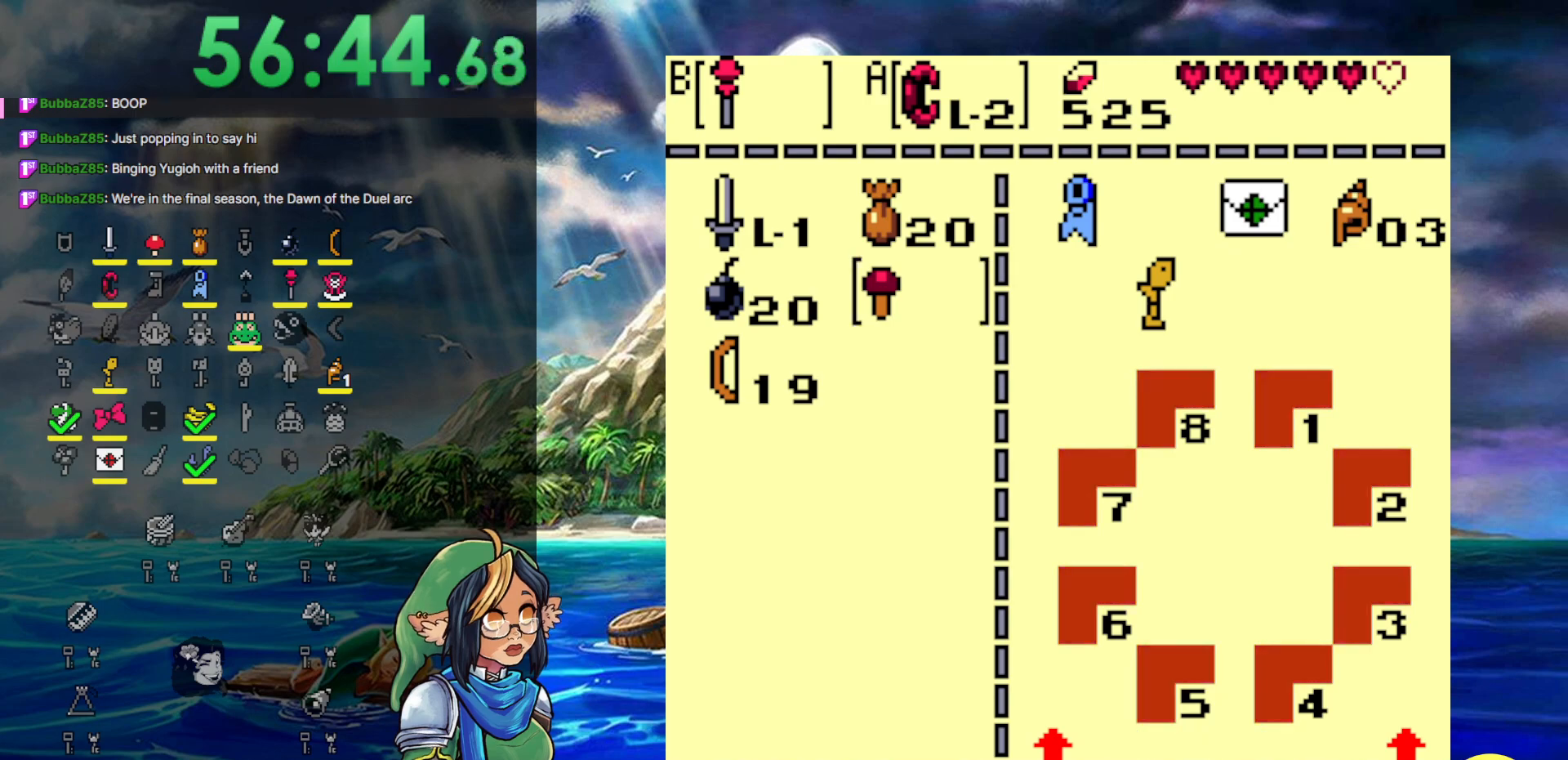
{"buttons": [], "events": []}
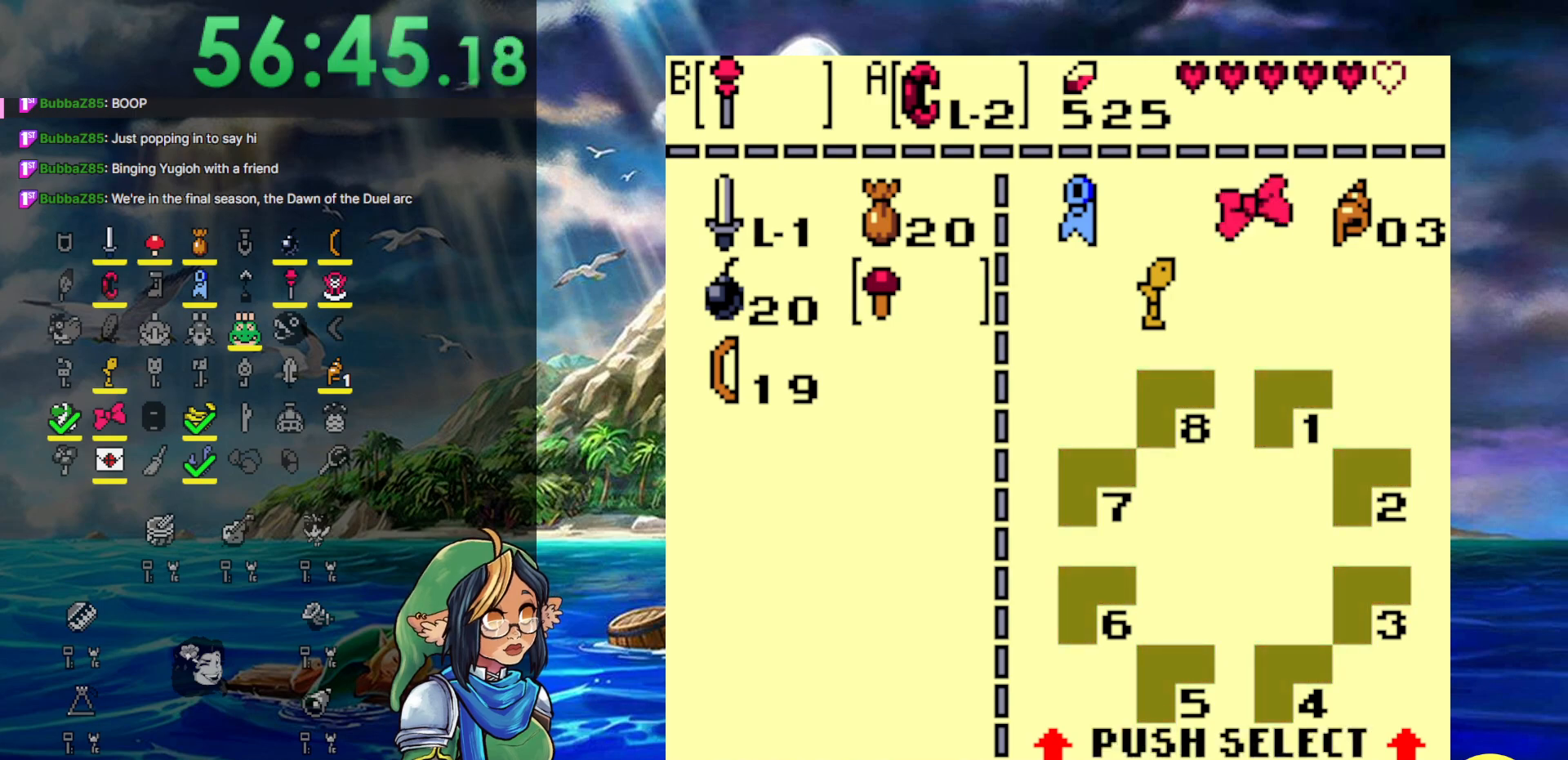
{"buttons": ["START"], "events": [[383, "START", "down"]]}
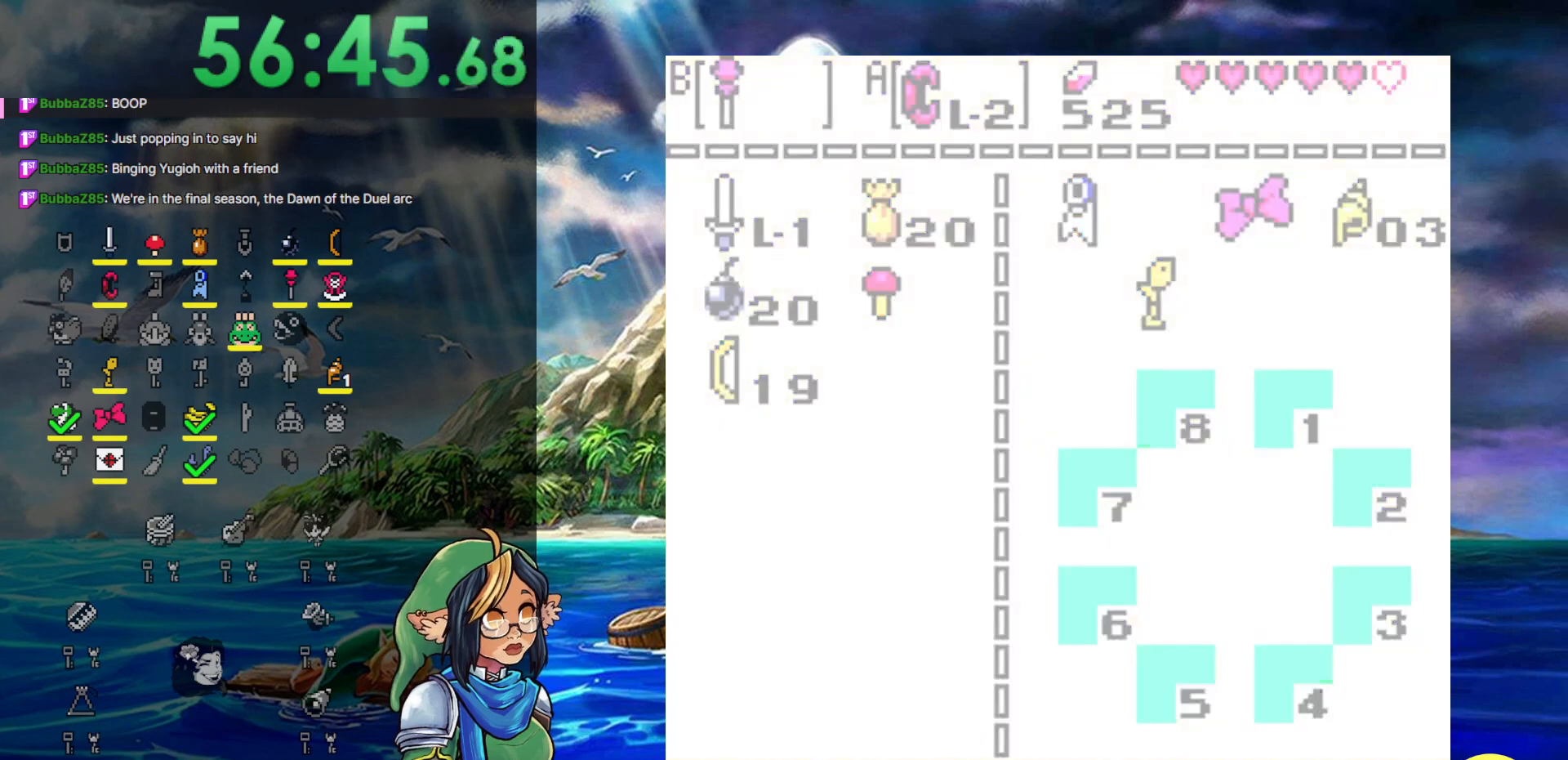
{"buttons": ["DPAD_RIGHT"], "events": [[67, "START", "up"], [267, "DPAD_RIGHT", "down"]]}
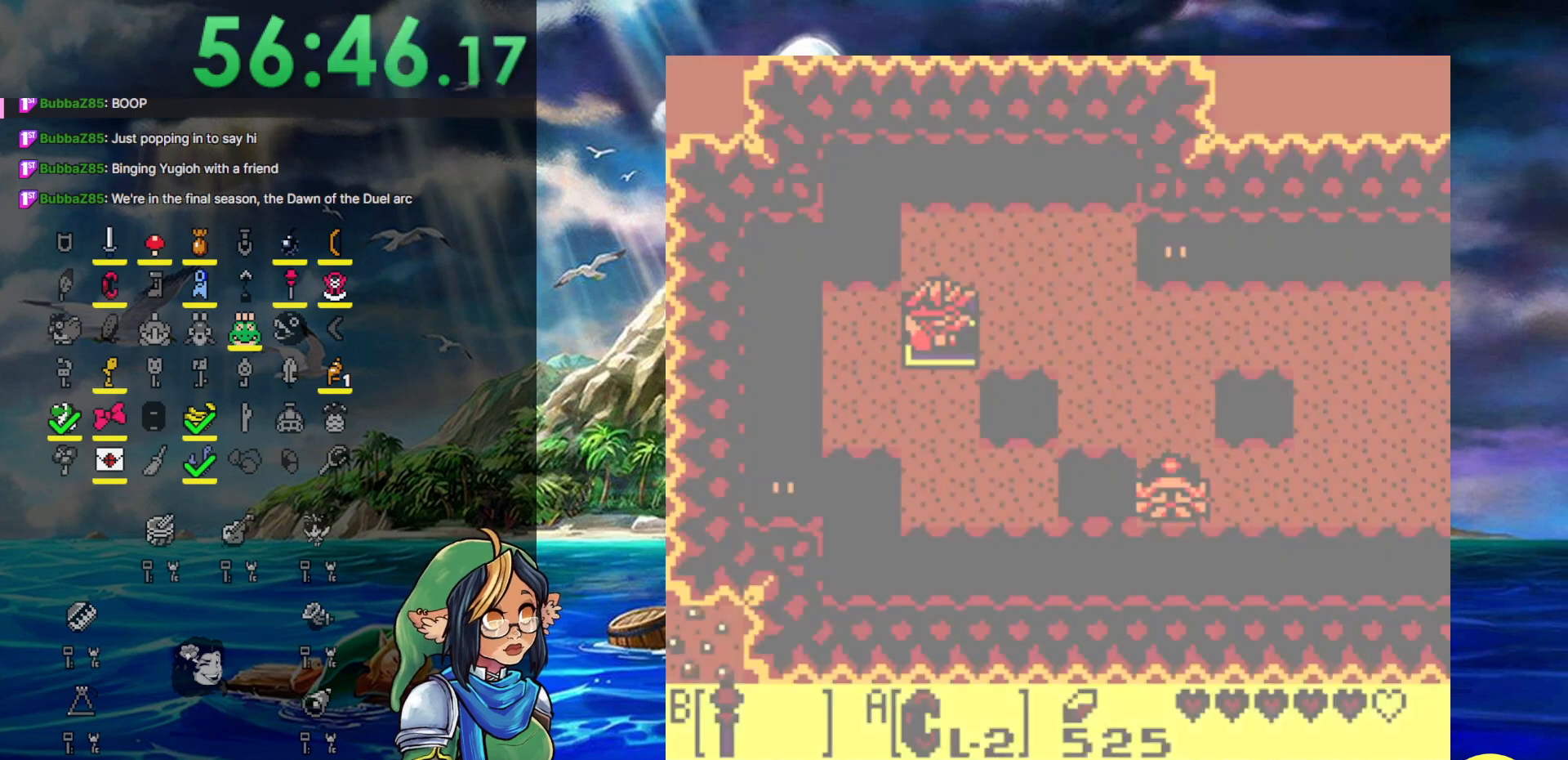
{"buttons": ["DPAD_RIGHT"], "events": []}
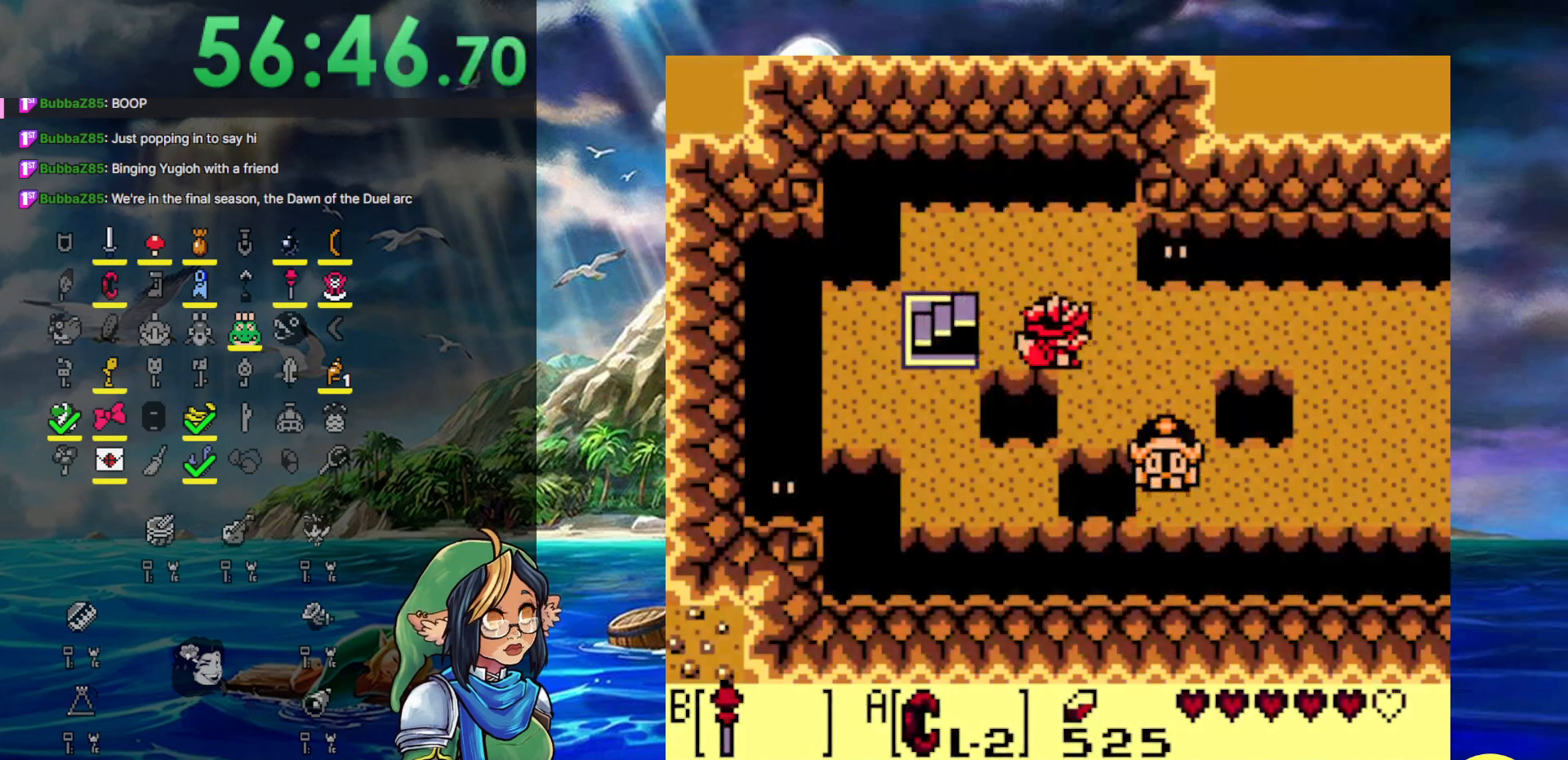
{"buttons": ["DPAD_UP", "DPAD_LEFT"], "events": [[117, "B", "down"], [167, "DPAD_UP", "down"], [217, "DPAD_RIGHT", "up"], [250, "DPAD_LEFT", "down"], [267, "B", "up"]]}
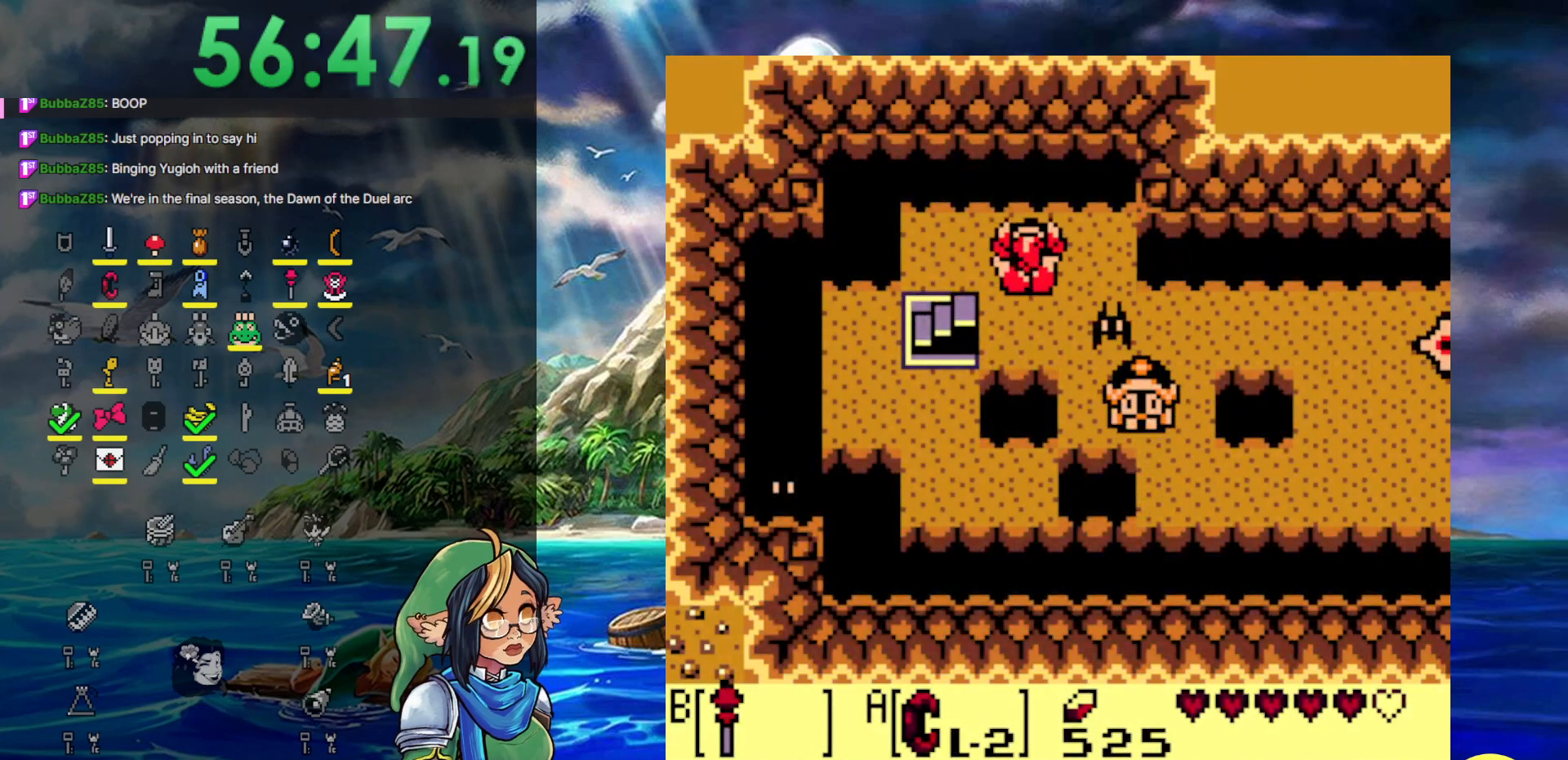
{"buttons": ["B", "DPAD_DOWN"], "events": [[100, "DPAD_LEFT", "up"], [100, "DPAD_RIGHT", "down"], [100, "DPAD_UP", "up"], [283, "DPAD_DOWN", "down"], [383, "B", "down"], [383, "DPAD_RIGHT", "up"]]}
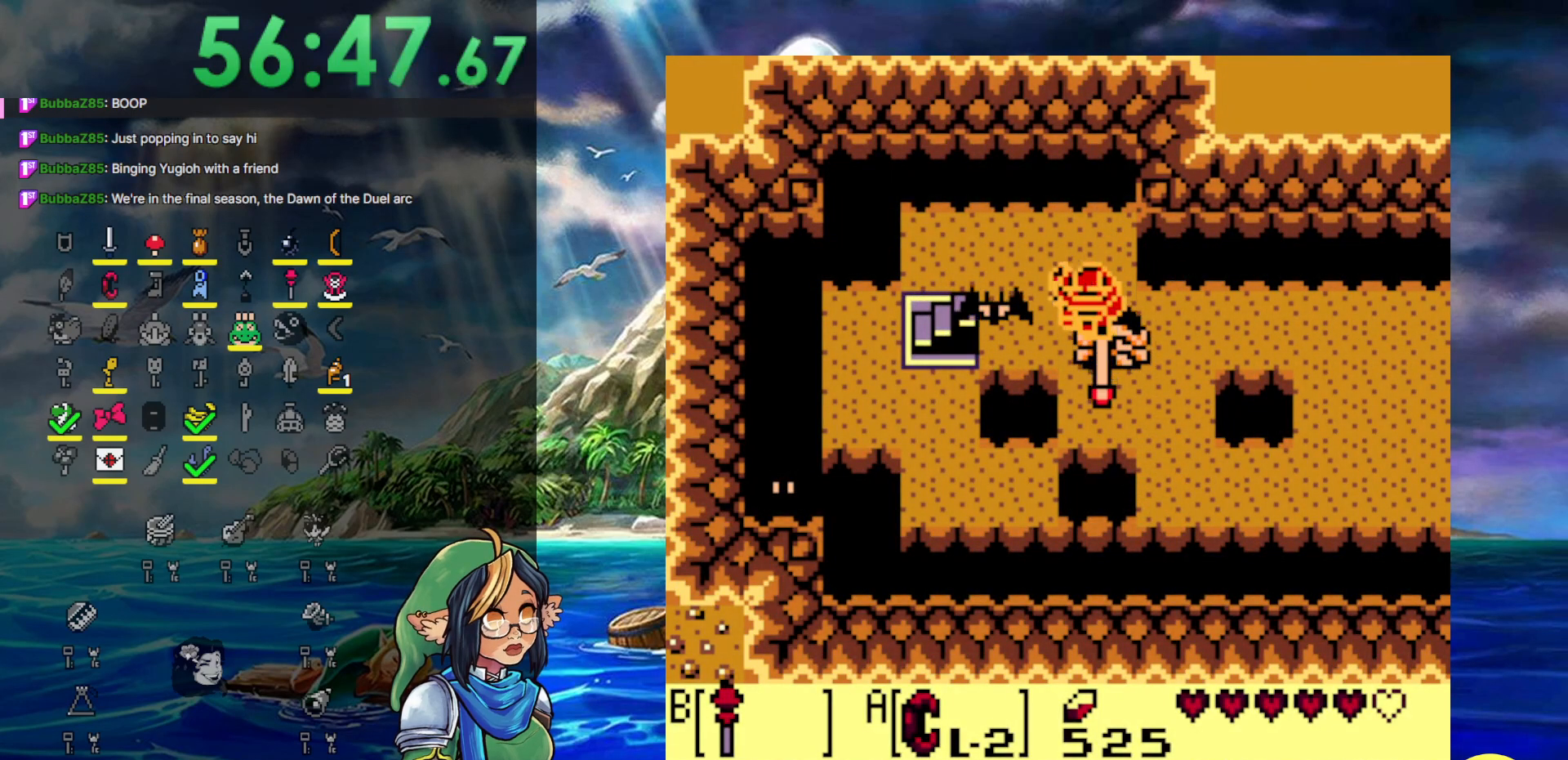
{"buttons": ["DPAD_DOWN"], "events": [[100, "B", "up"]]}
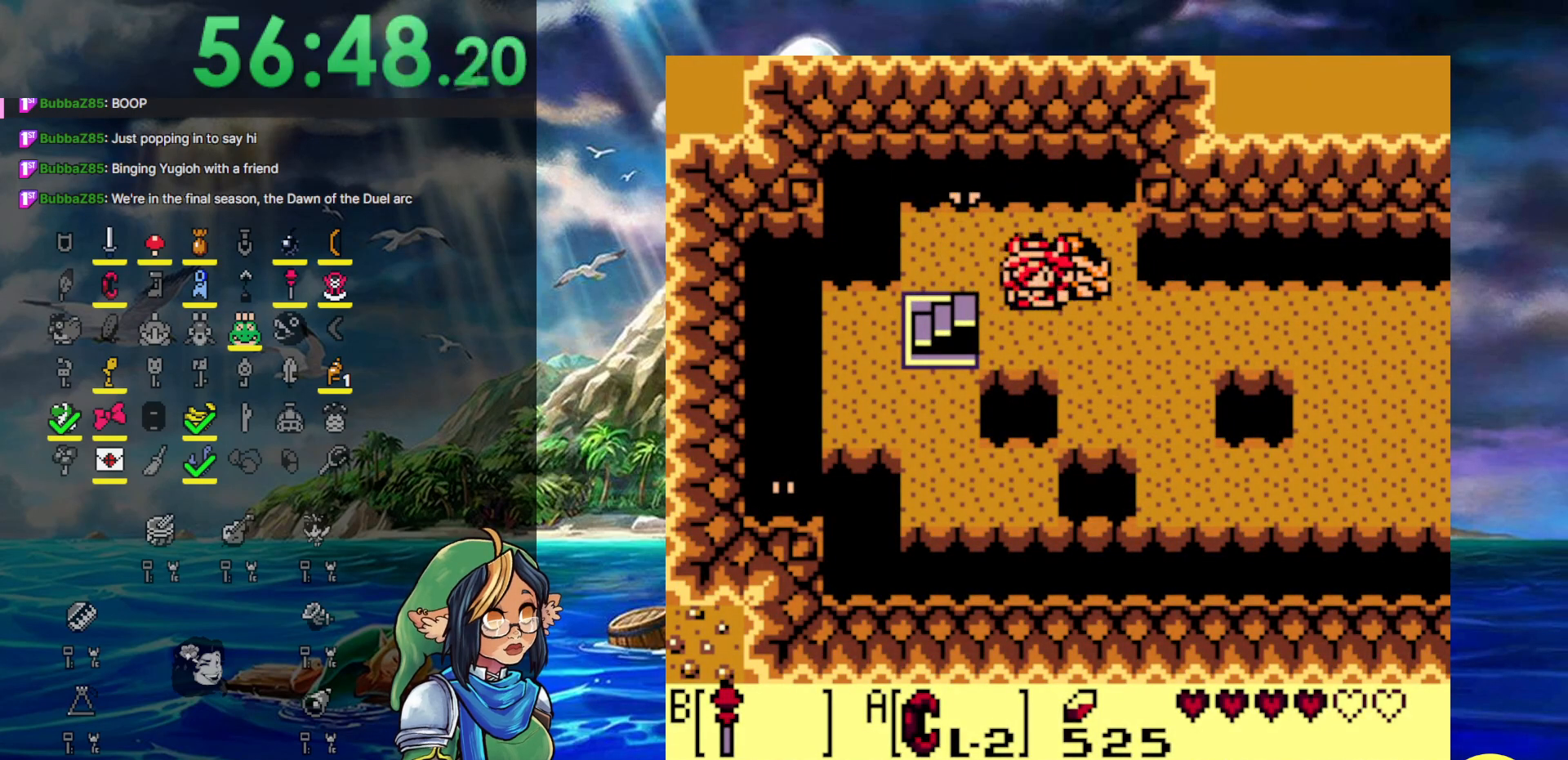
{"buttons": ["DPAD_RIGHT"], "events": [[133, "DPAD_RIGHT", "down"], [283, "DPAD_DOWN", "up"]]}
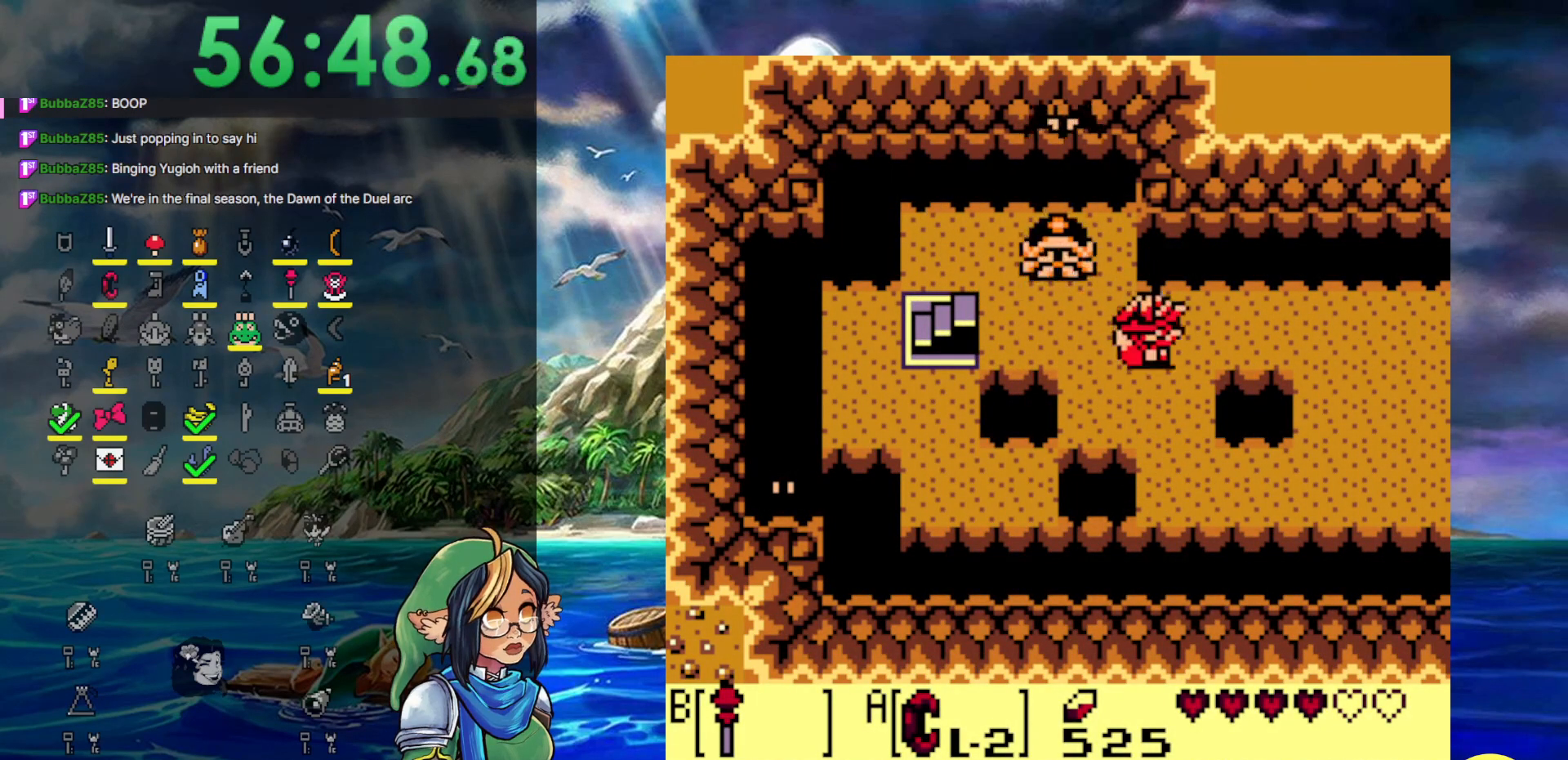
{"buttons": ["DPAD_RIGHT"], "events": []}
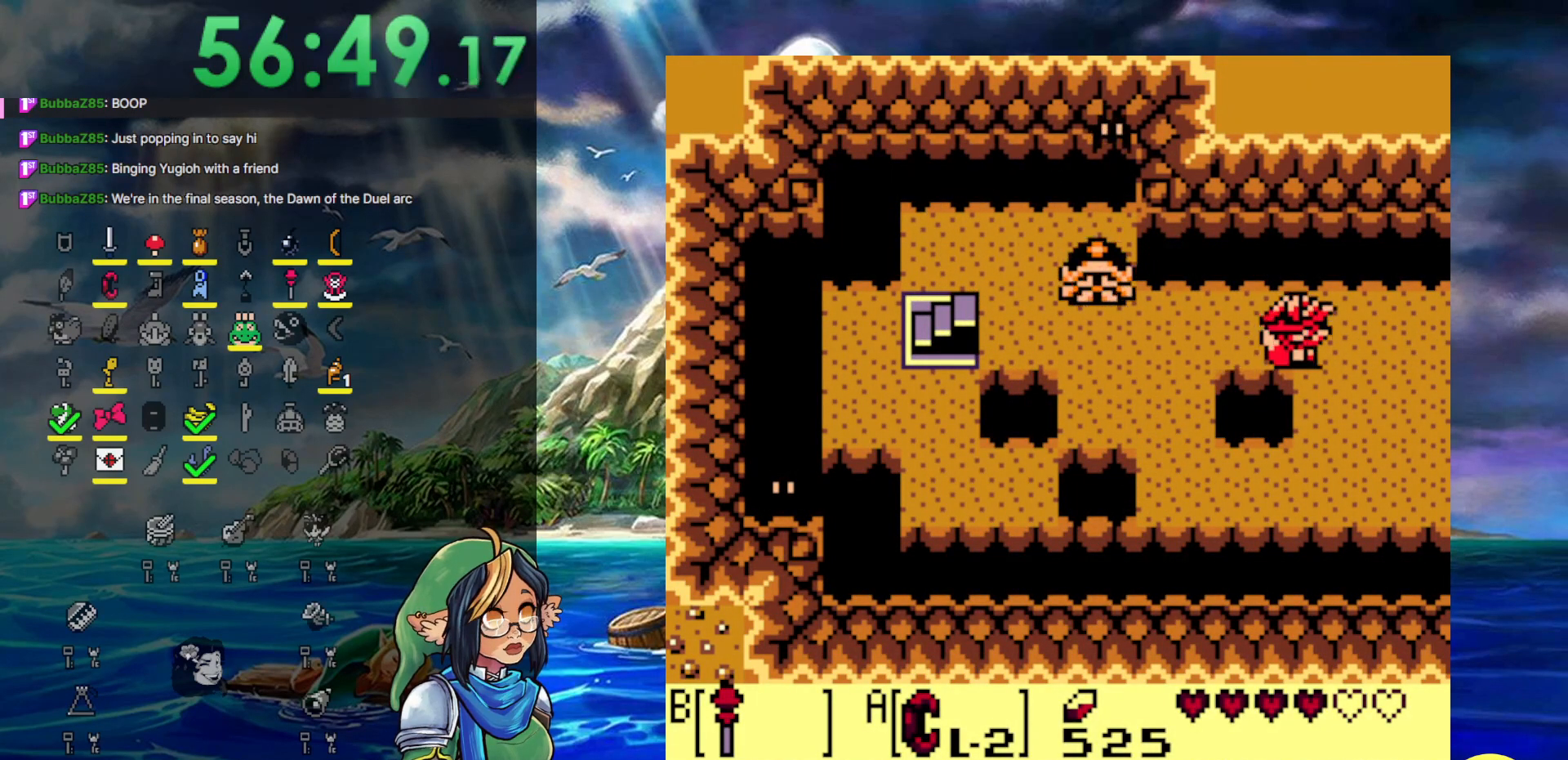
{"buttons": ["DPAD_RIGHT"], "events": []}
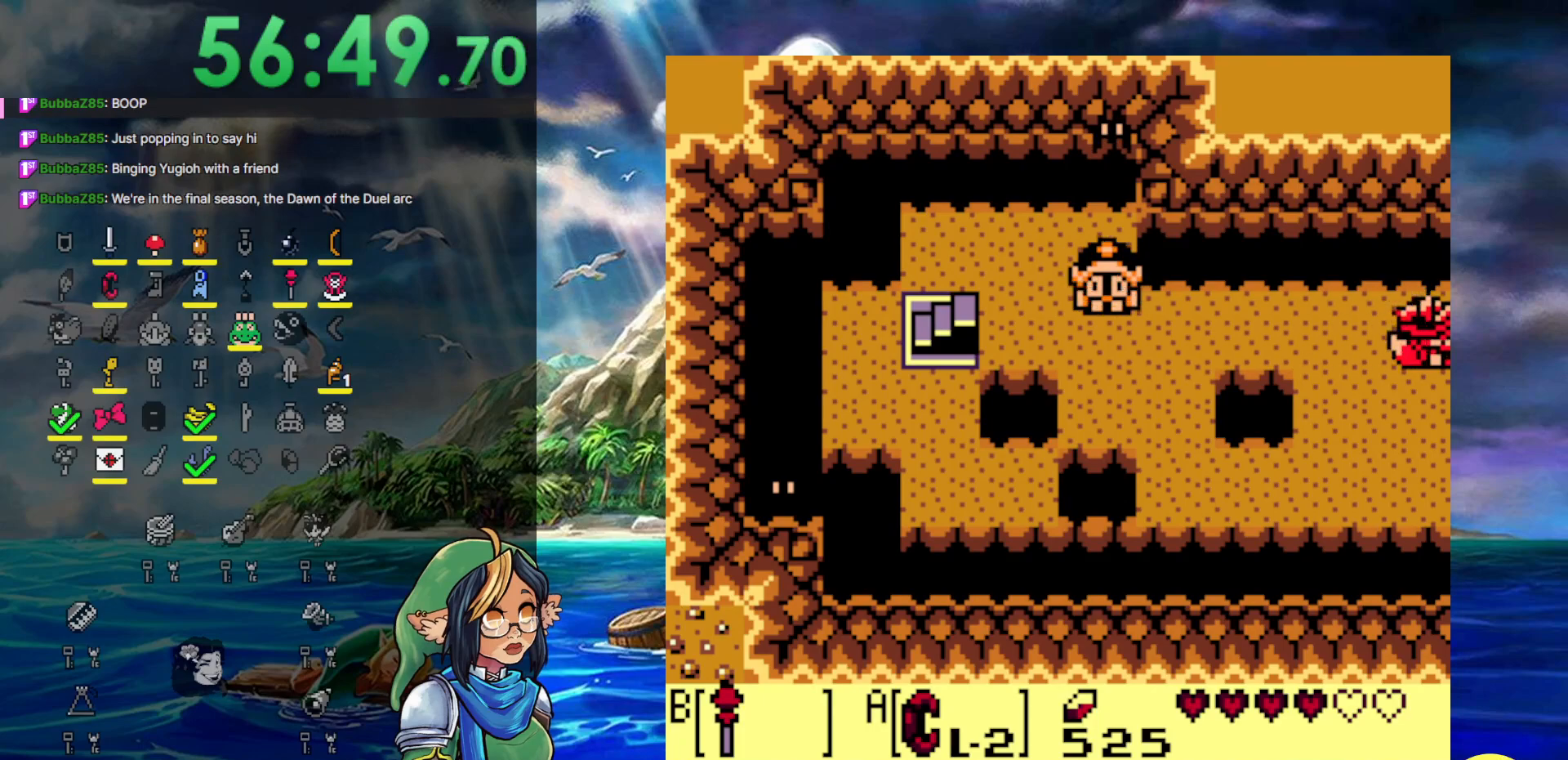
{"buttons": ["DPAD_RIGHT"], "events": []}
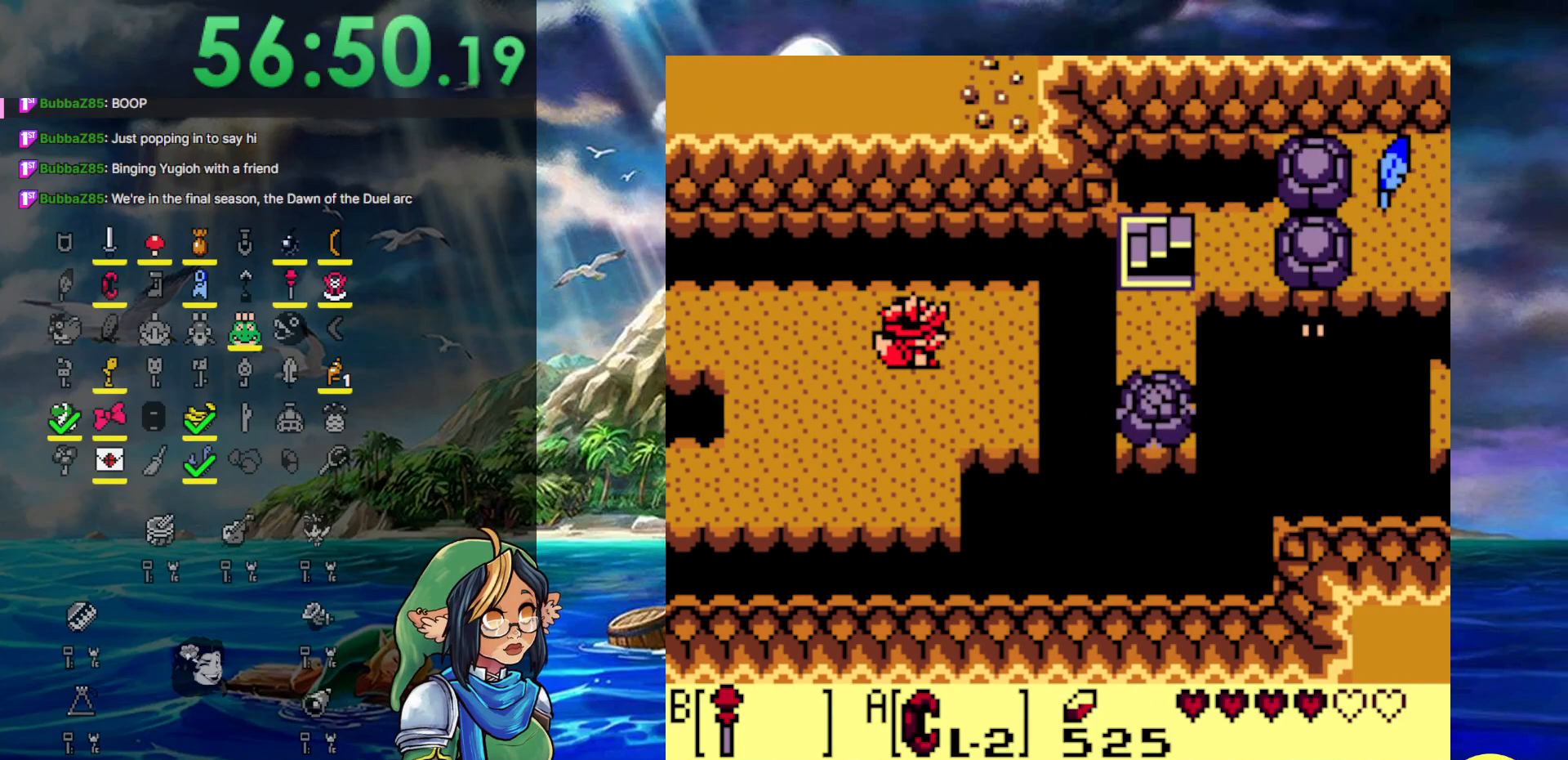
{"buttons": [], "events": [[33, "DPAD_RIGHT", "up"]]}
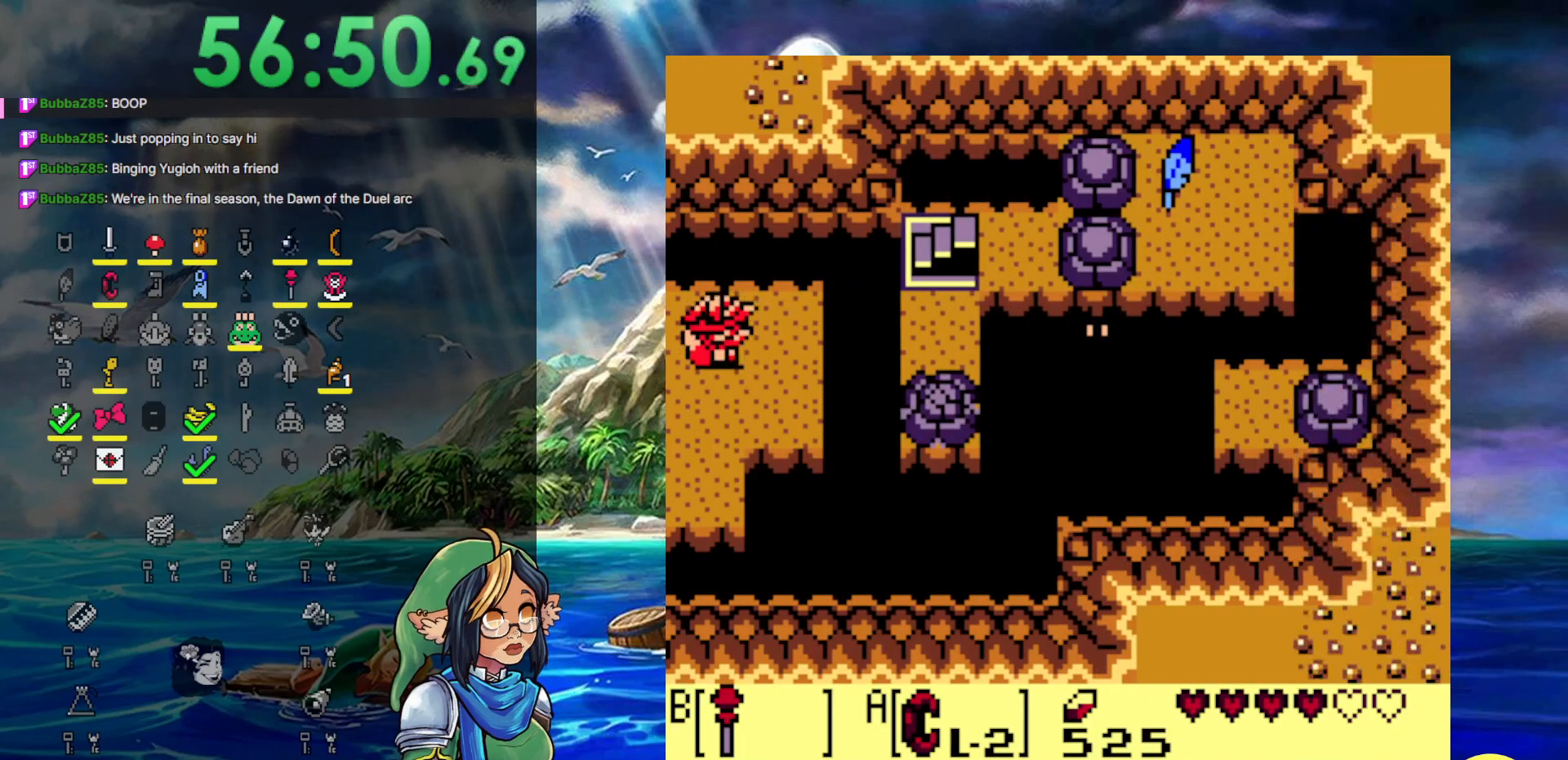
{"buttons": [], "events": []}
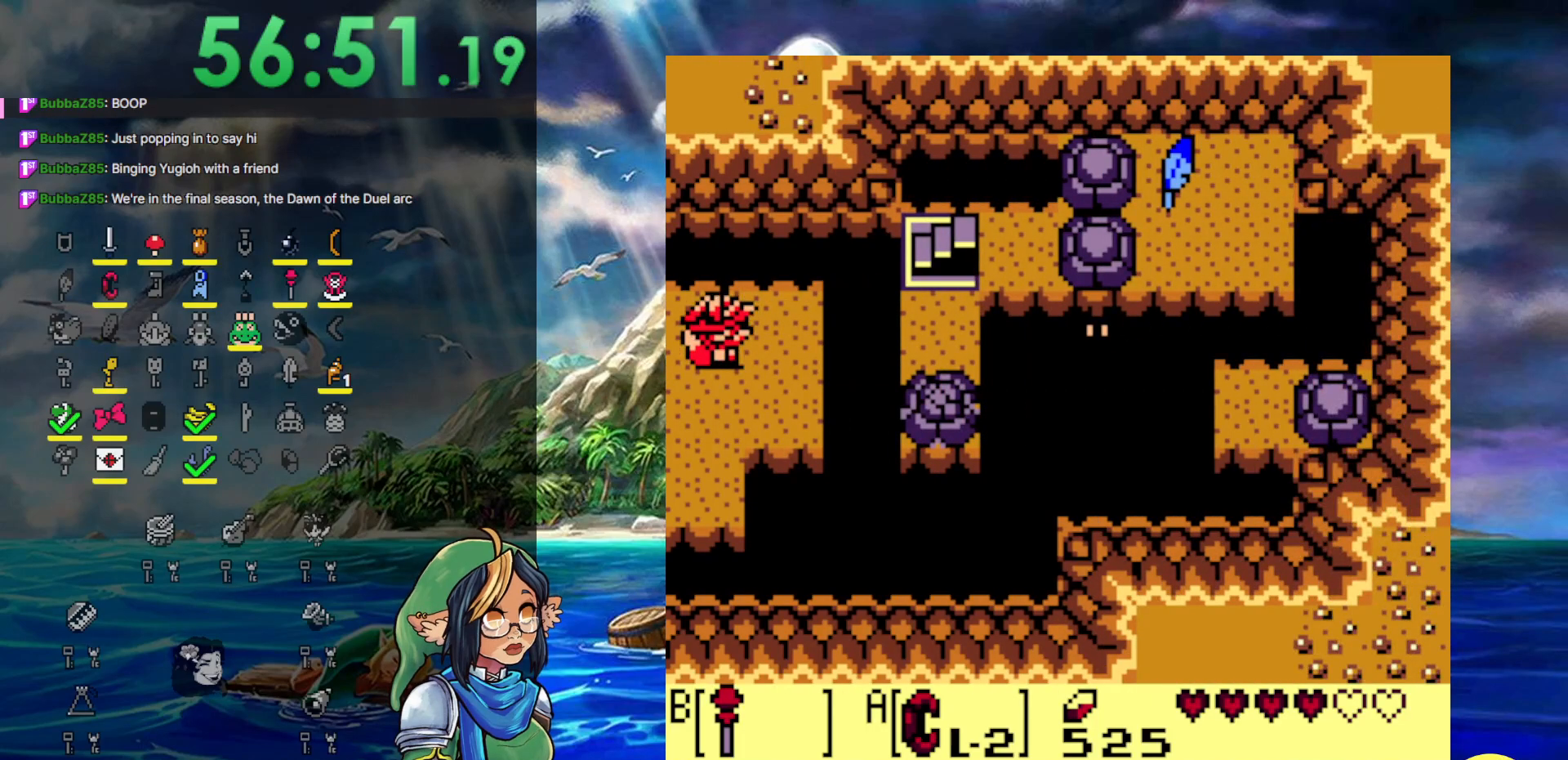
{"buttons": [], "events": [[17, "START", "down"], [317, "START", "up"]]}
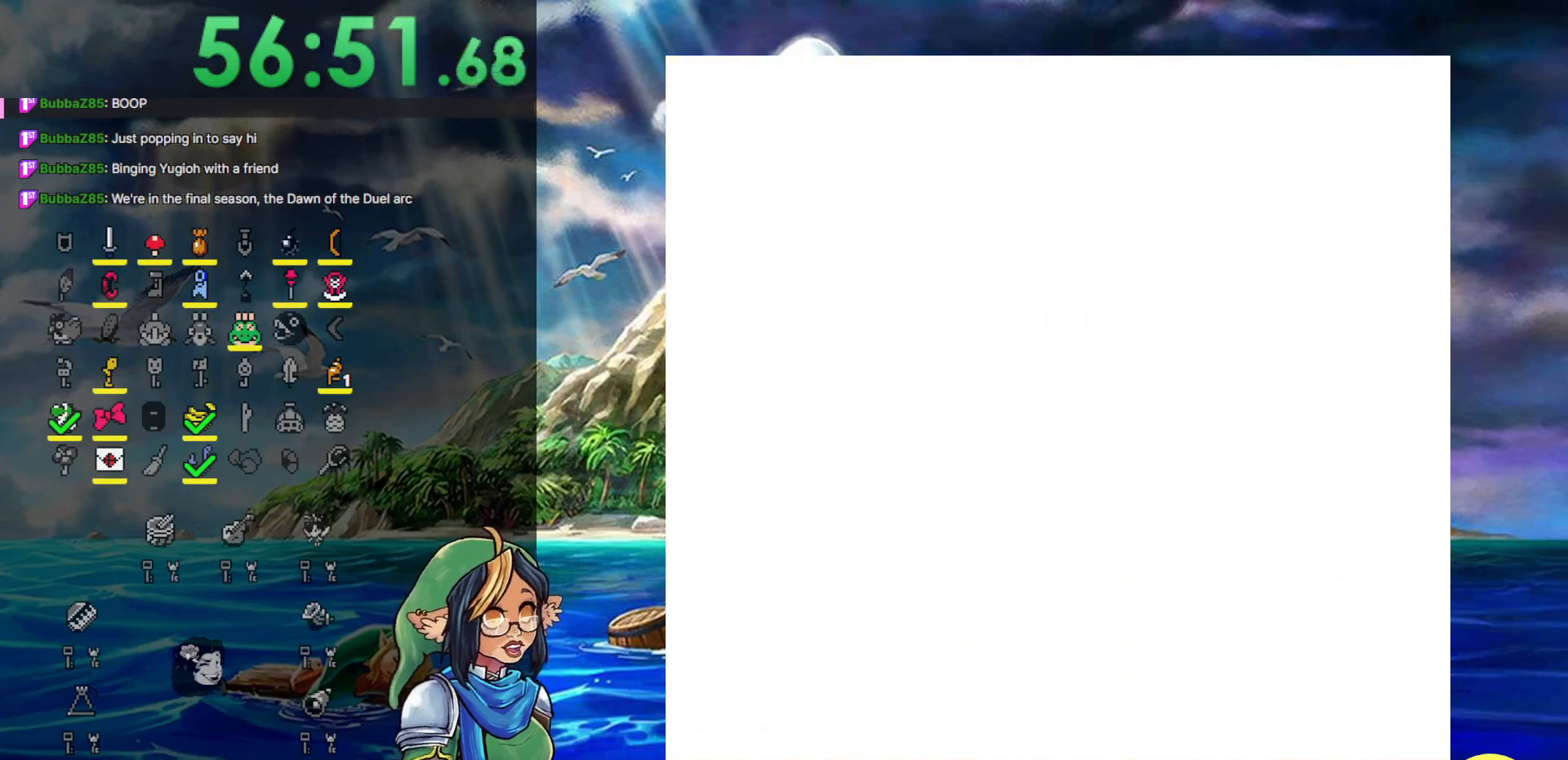
{"buttons": [], "events": []}
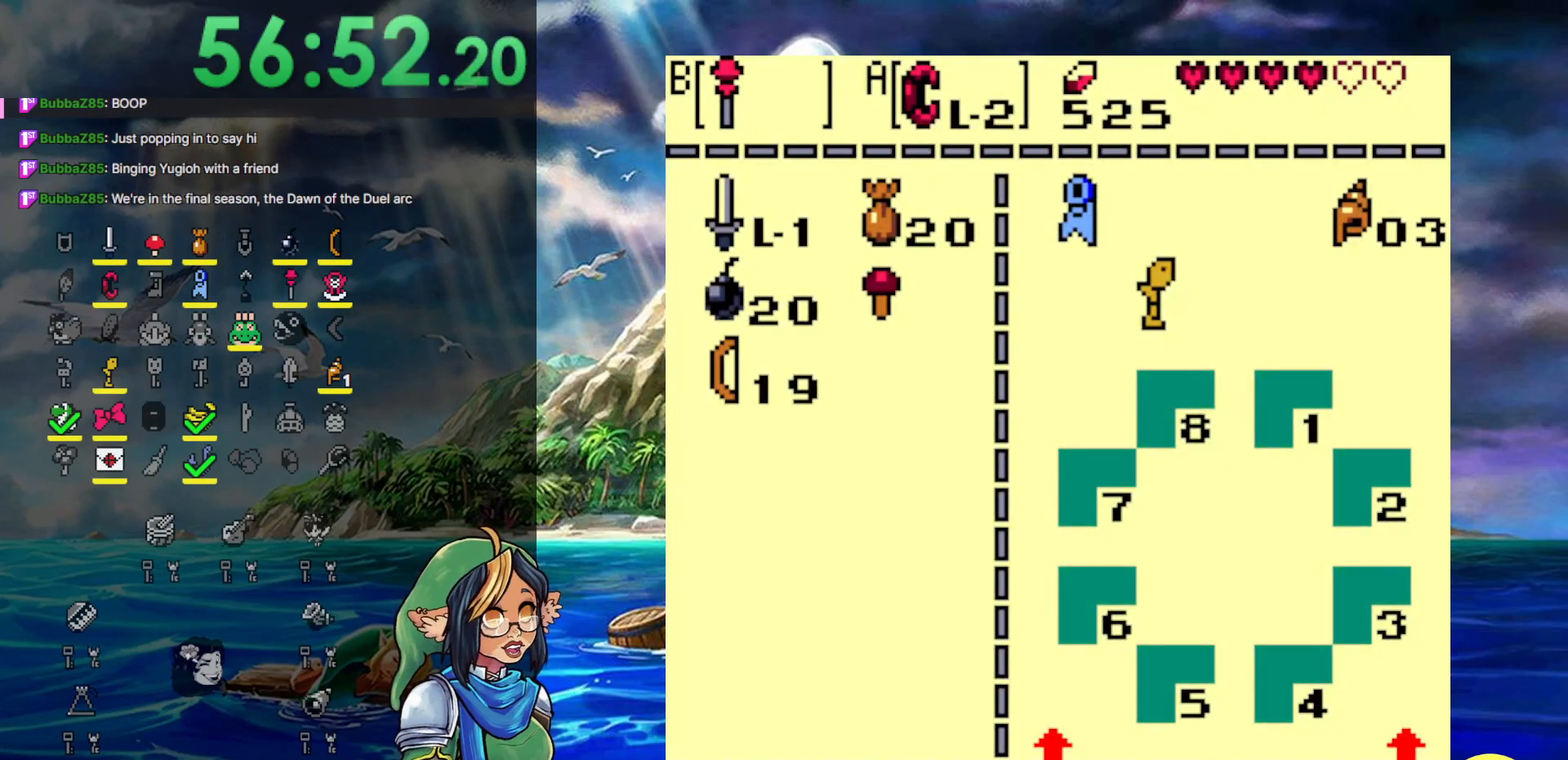
{"buttons": [], "events": []}
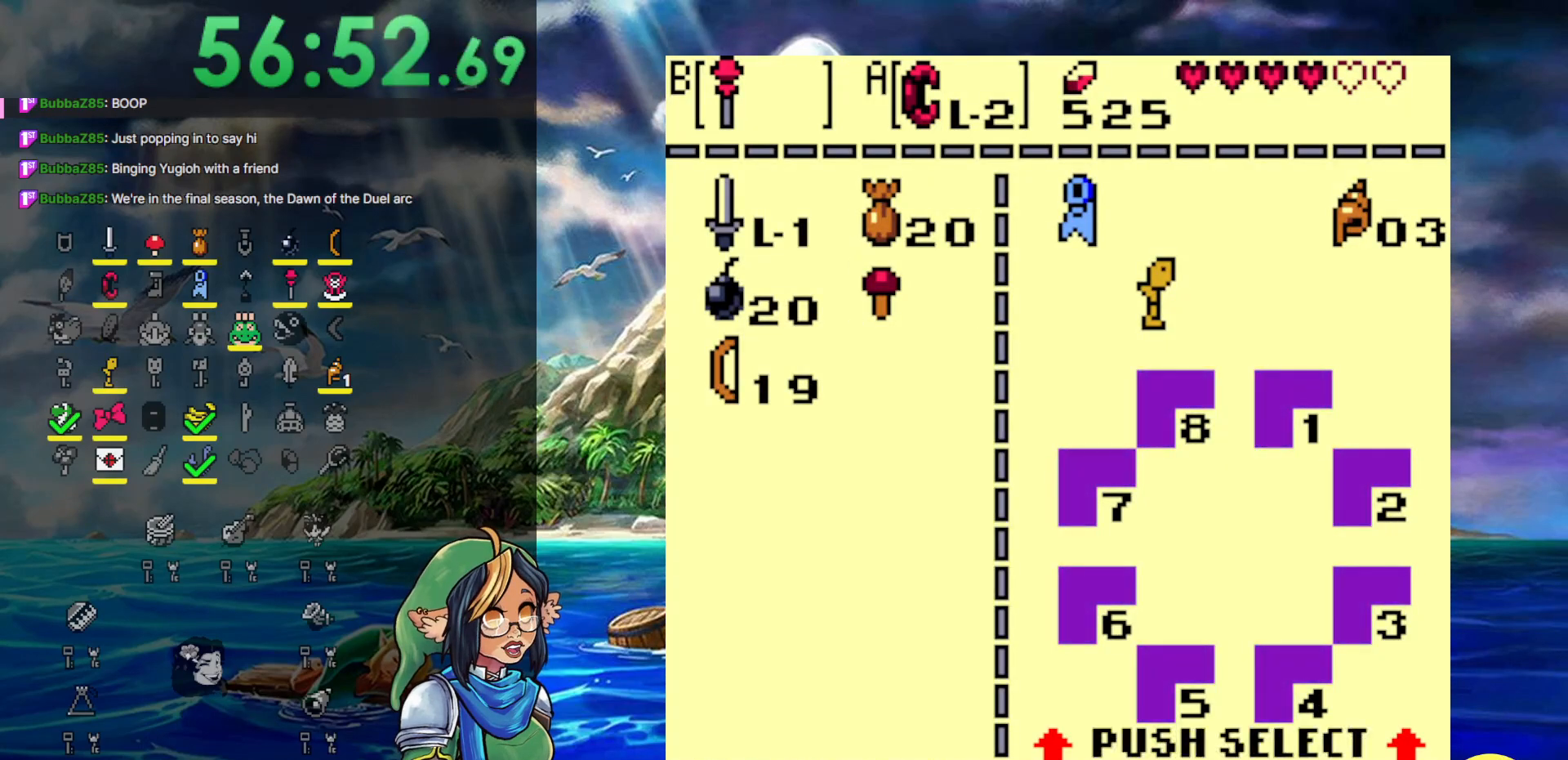
{"buttons": [], "events": []}
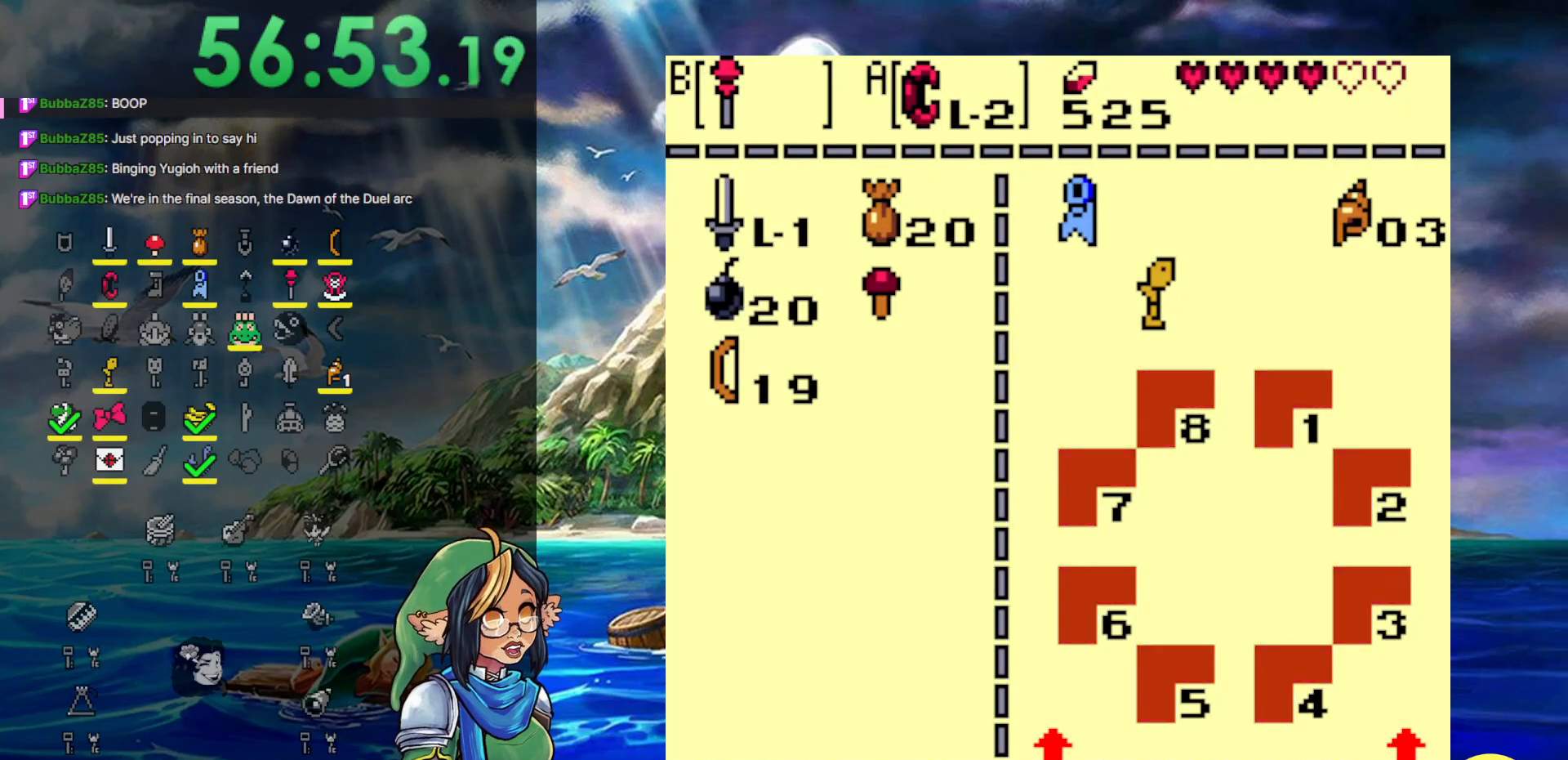
{"buttons": [], "events": []}